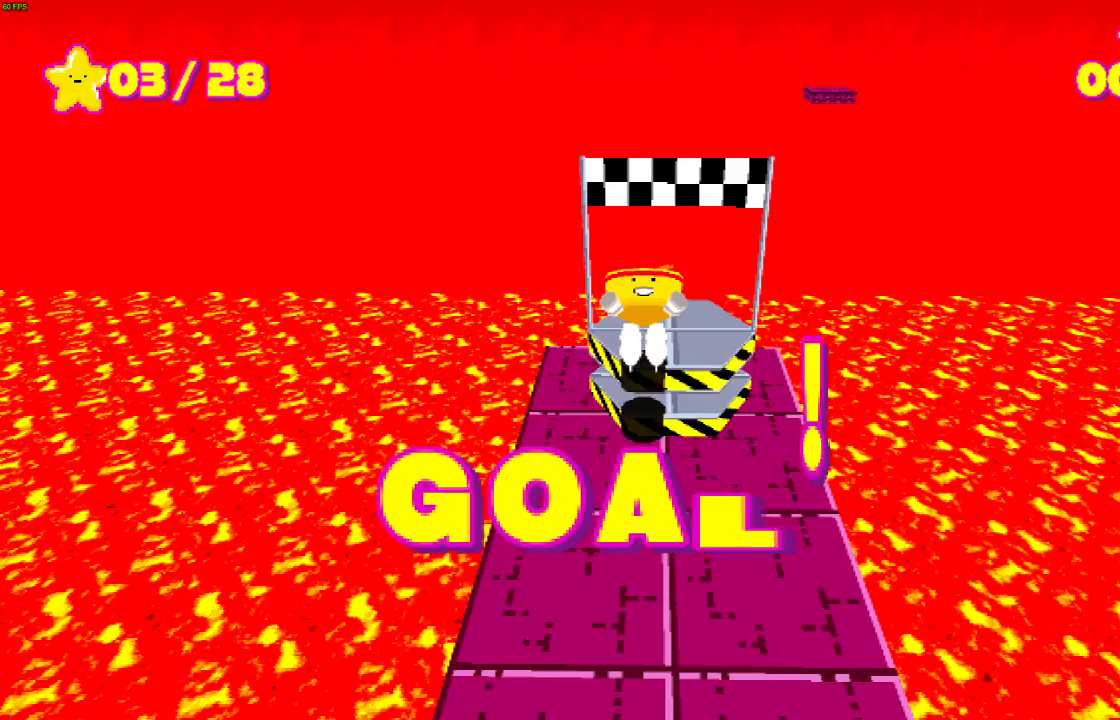
Gameplay with a controller (PlayStation layout); each line is a JSON object with the inputs held at the frame after it. "events" lists button and stick changes between this image and that frame as [ms after this image, input, new state], when the widget could be followed in between.
{"buttons": [], "left_stick": "center", "right_stick": "center", "events": []}
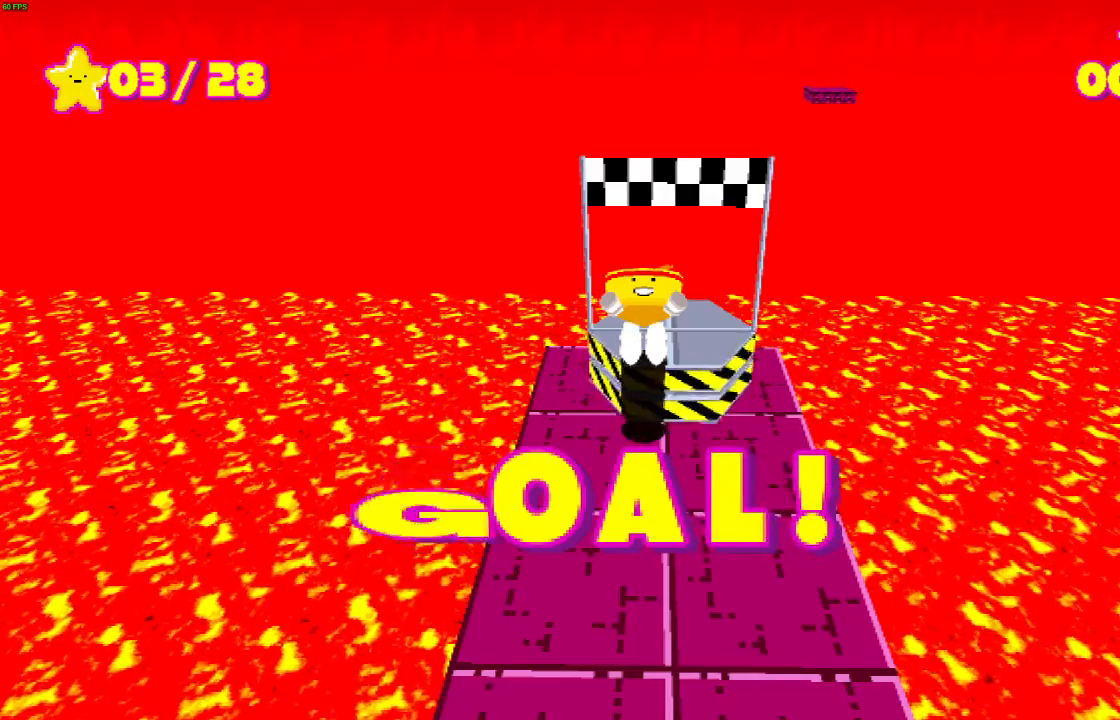
{"buttons": [], "left_stick": "center", "right_stick": "center", "events": []}
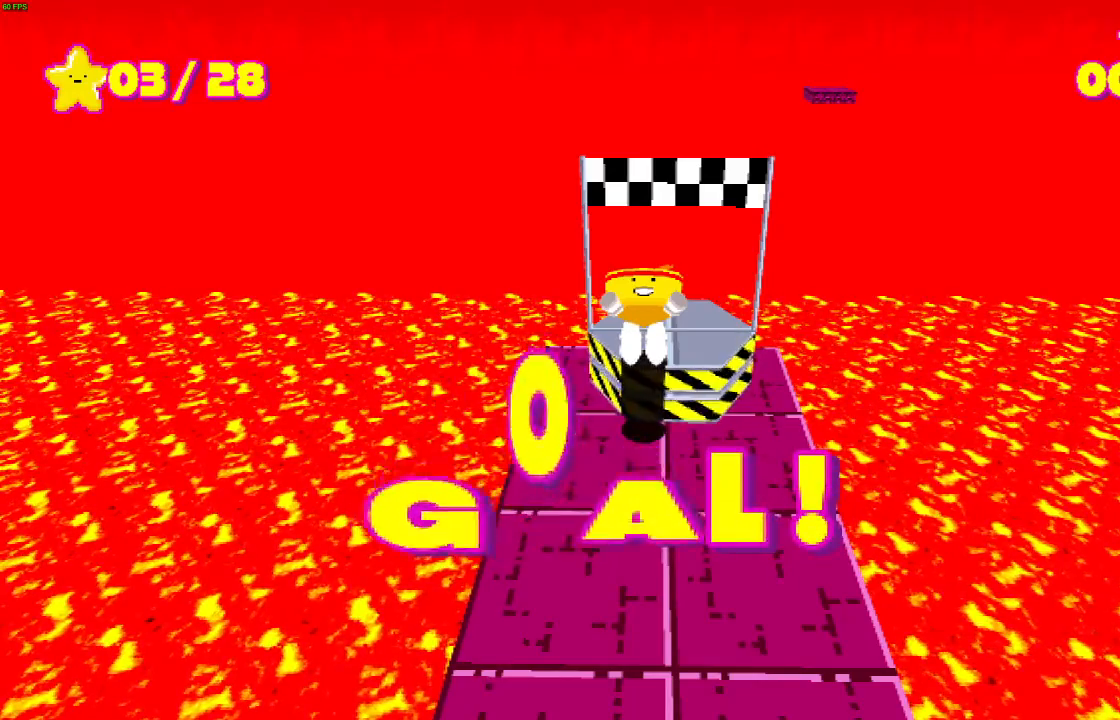
{"buttons": [], "left_stick": "center", "right_stick": "center", "events": []}
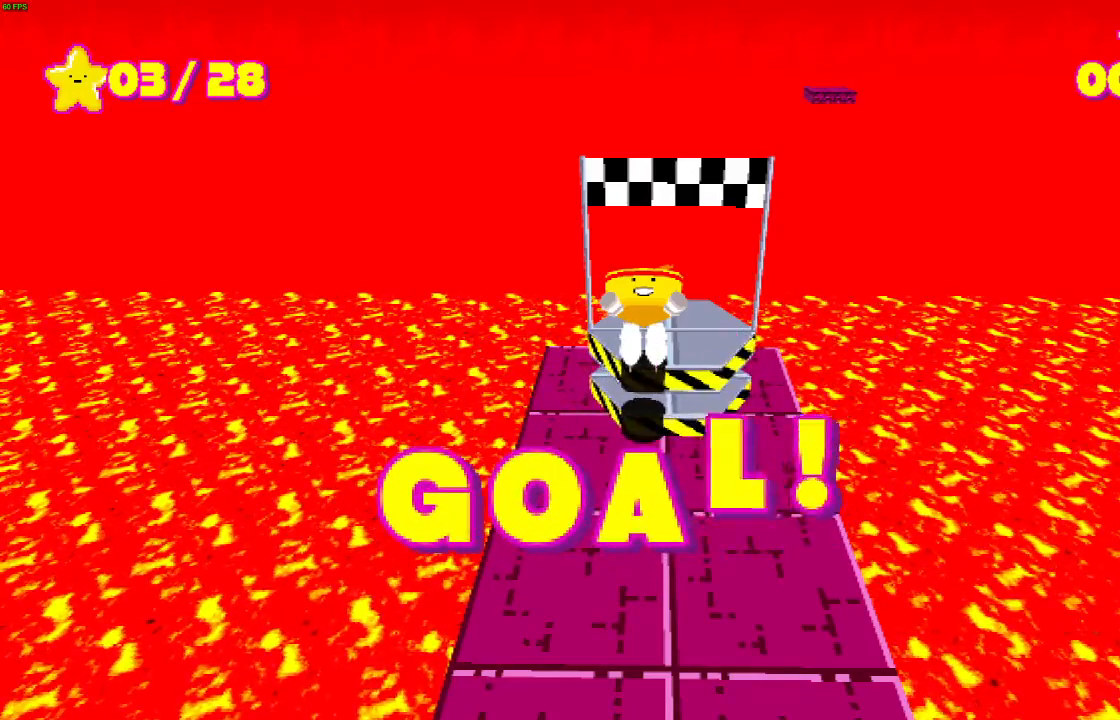
{"buttons": [], "left_stick": "center", "right_stick": "center", "events": []}
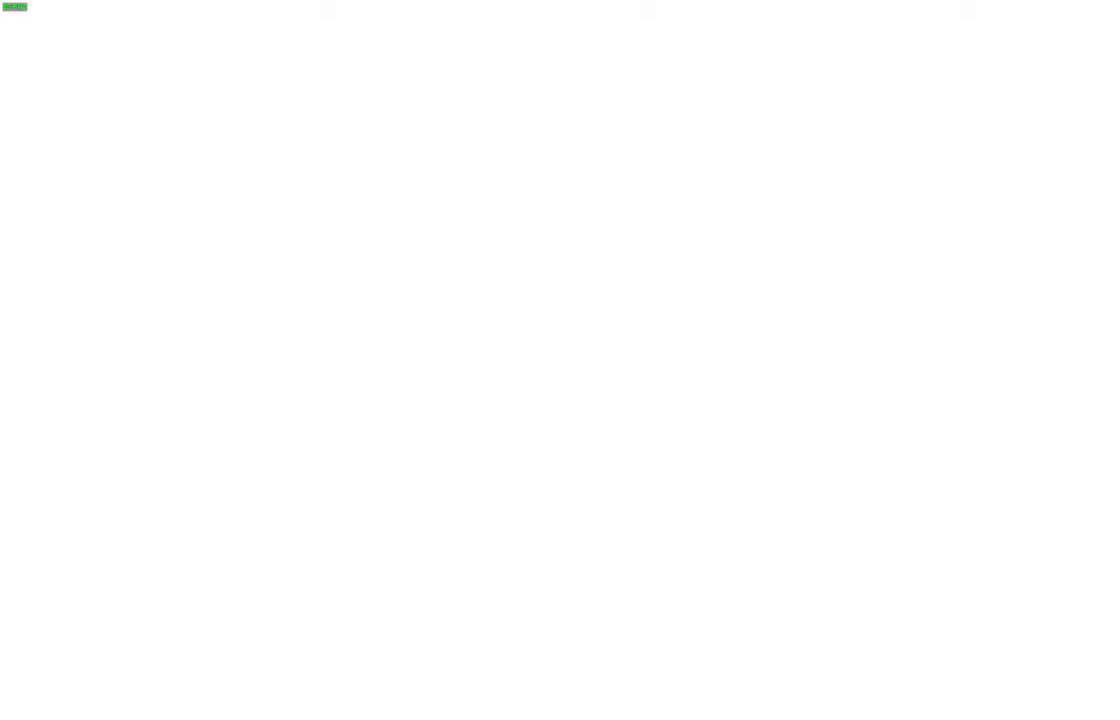
{"buttons": [], "left_stick": "center", "right_stick": "center", "events": []}
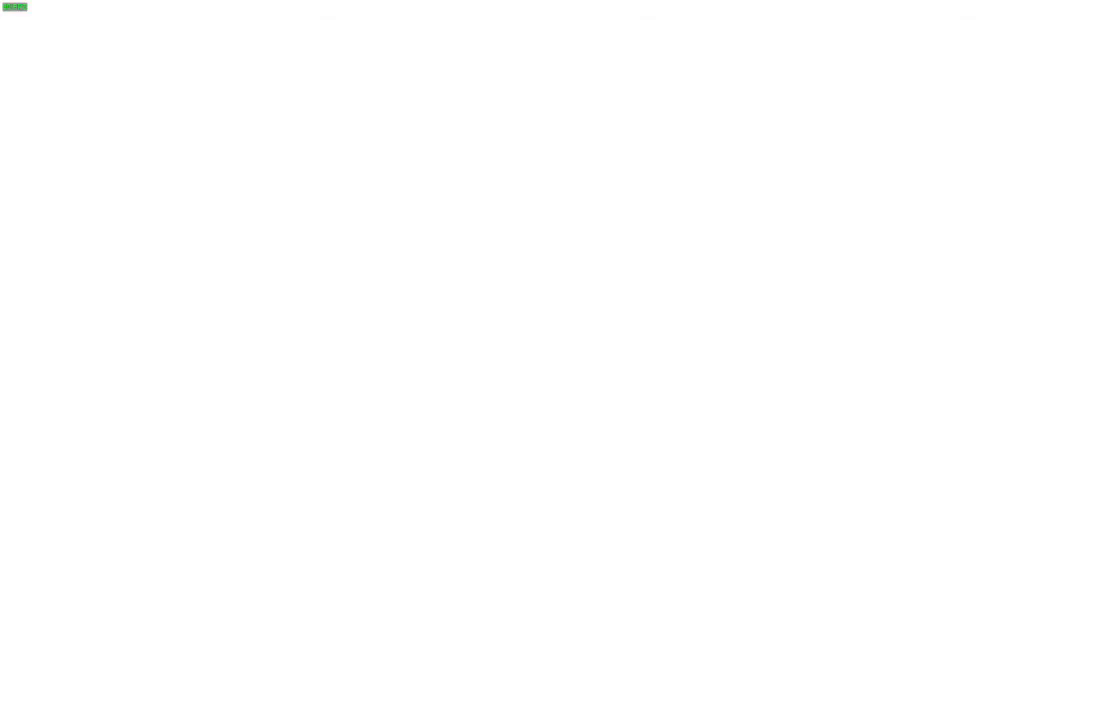
{"buttons": [], "left_stick": "right", "right_stick": "center", "events": [[433, "left_stick", "right"]]}
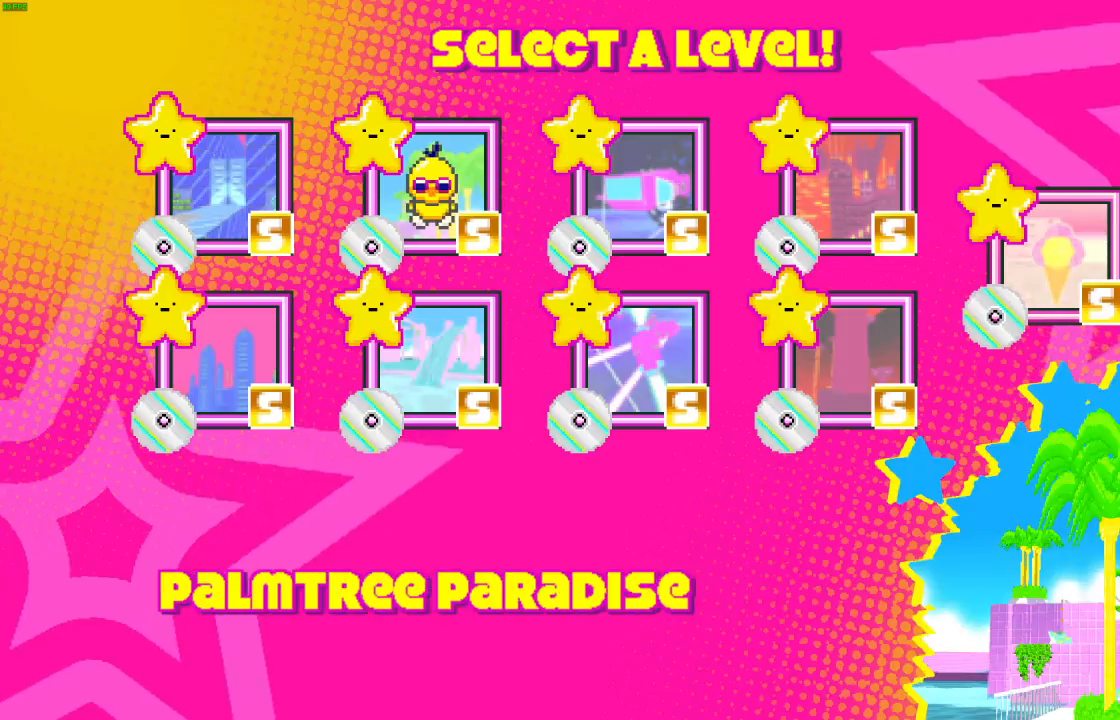
{"buttons": [], "left_stick": "center", "right_stick": "center", "events": [[33, "left_stick", "center"], [150, "left_stick", "right"], [267, "left_stick", "center"], [367, "left_stick", "right"], [500, "left_stick", "center"]]}
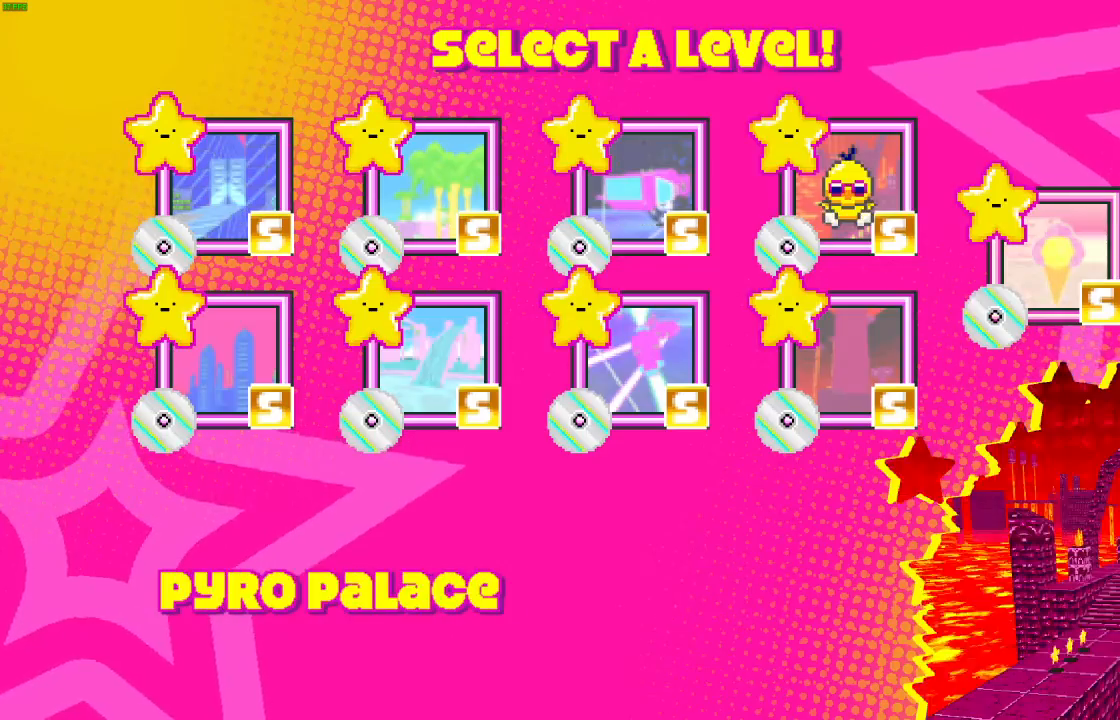
{"buttons": ["R1", "R2"], "left_stick": "up", "right_stick": "center", "events": [[183, "left_stick", "down"], [300, "CROSS", "down"], [317, "left_stick", "center"], [350, "R2", "down"], [367, "CROSS", "up"], [417, "left_stick", "up"], [450, "R1", "down"]]}
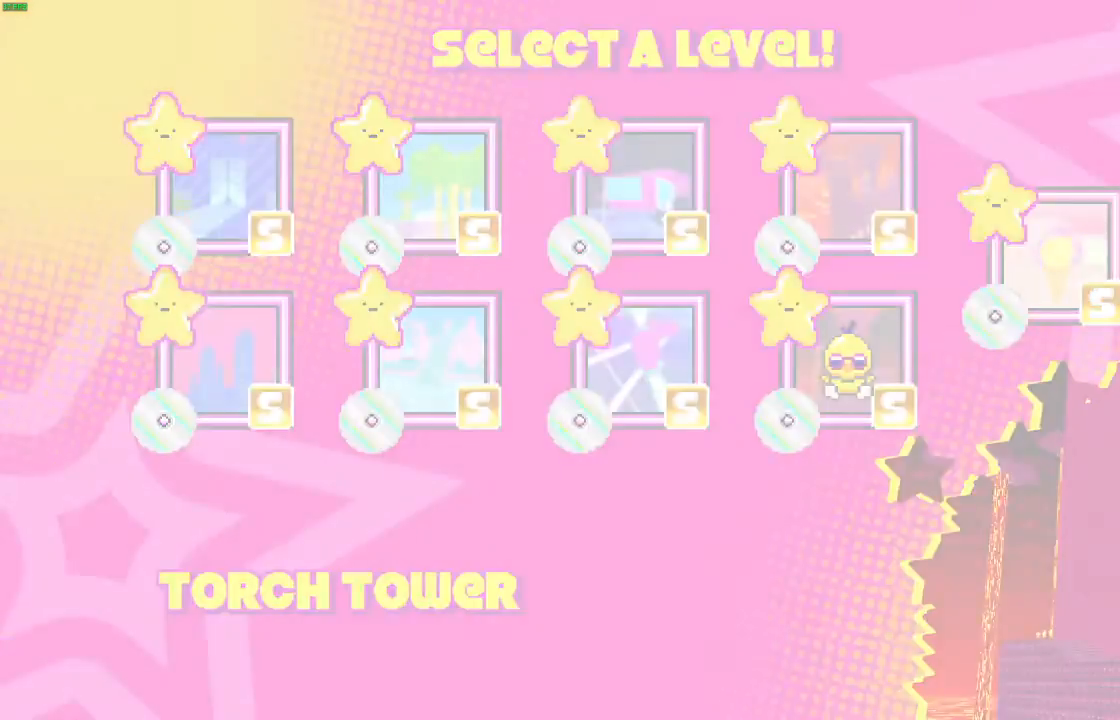
{"buttons": ["R2"], "left_stick": "up", "right_stick": "center", "events": [[17, "R1", "up"]]}
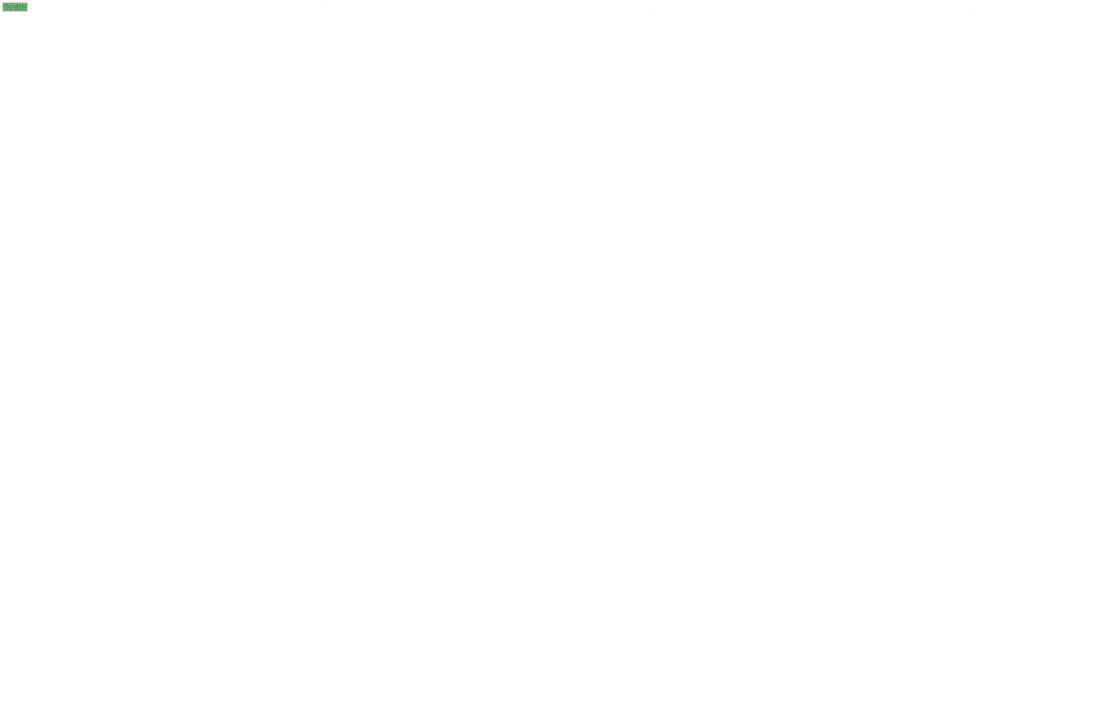
{"buttons": ["CROSS", "R2"], "left_stick": "up", "right_stick": "center", "events": [[283, "CROSS", "down"]]}
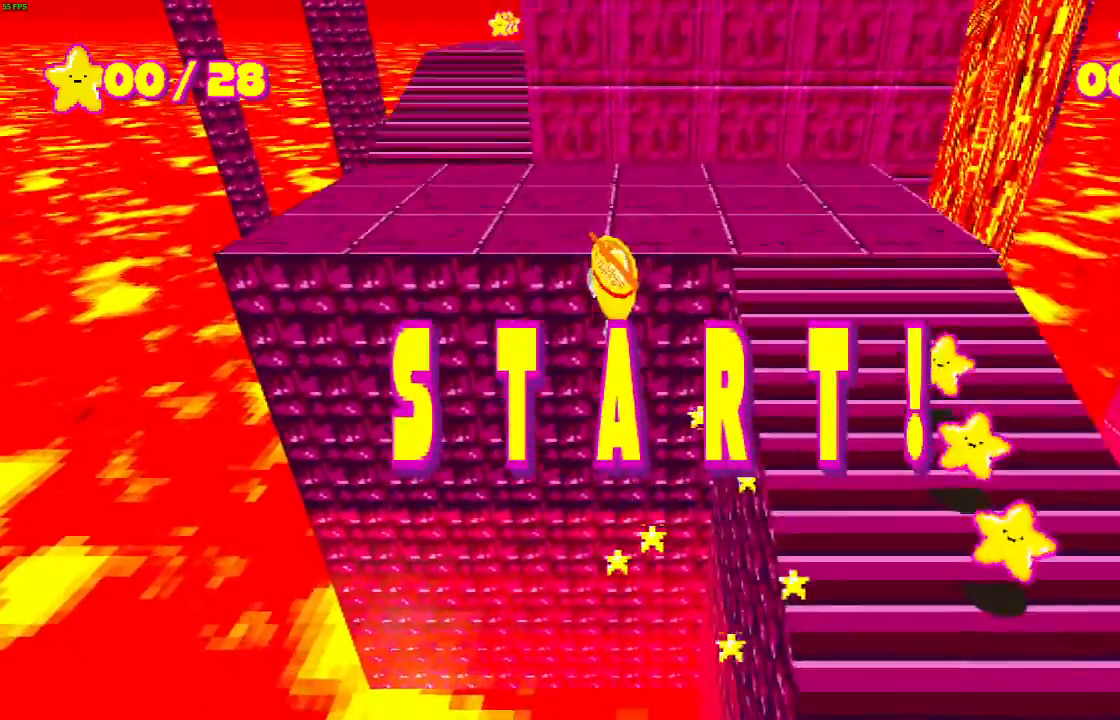
{"buttons": ["R2"], "left_stick": "up", "right_stick": "center", "events": [[250, "CROSS", "up"], [283, "right_stick", "right"], [483, "right_stick", "center"]]}
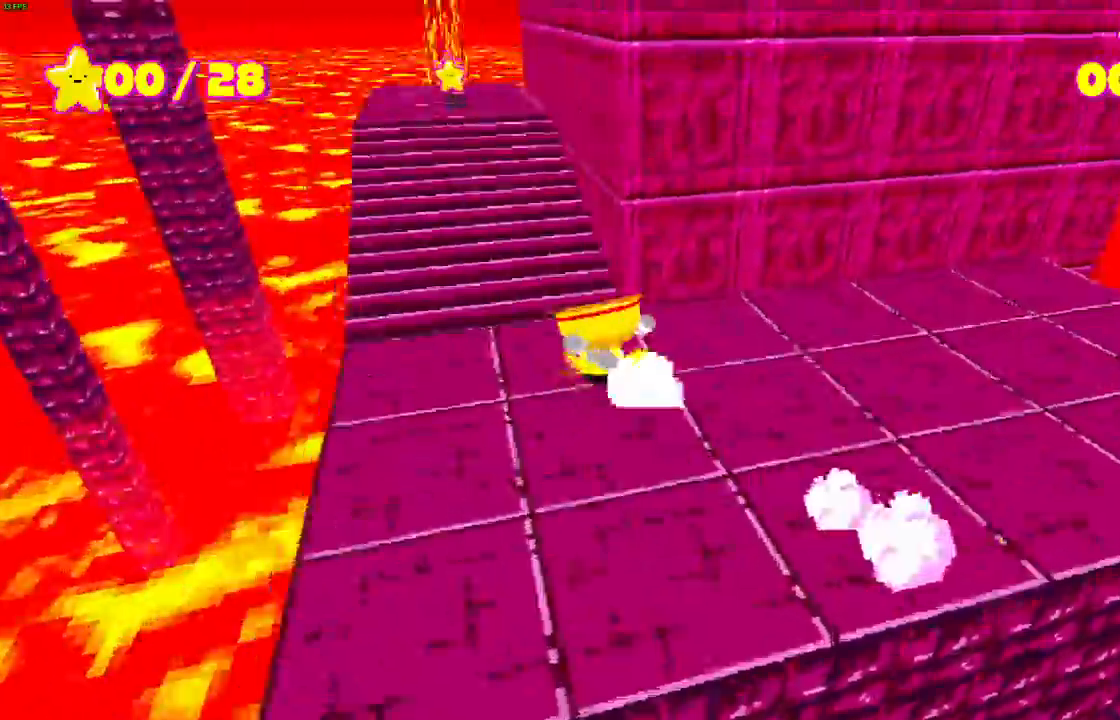
{"buttons": ["R2"], "left_stick": "up", "right_stick": "right", "events": [[367, "right_stick", "right"]]}
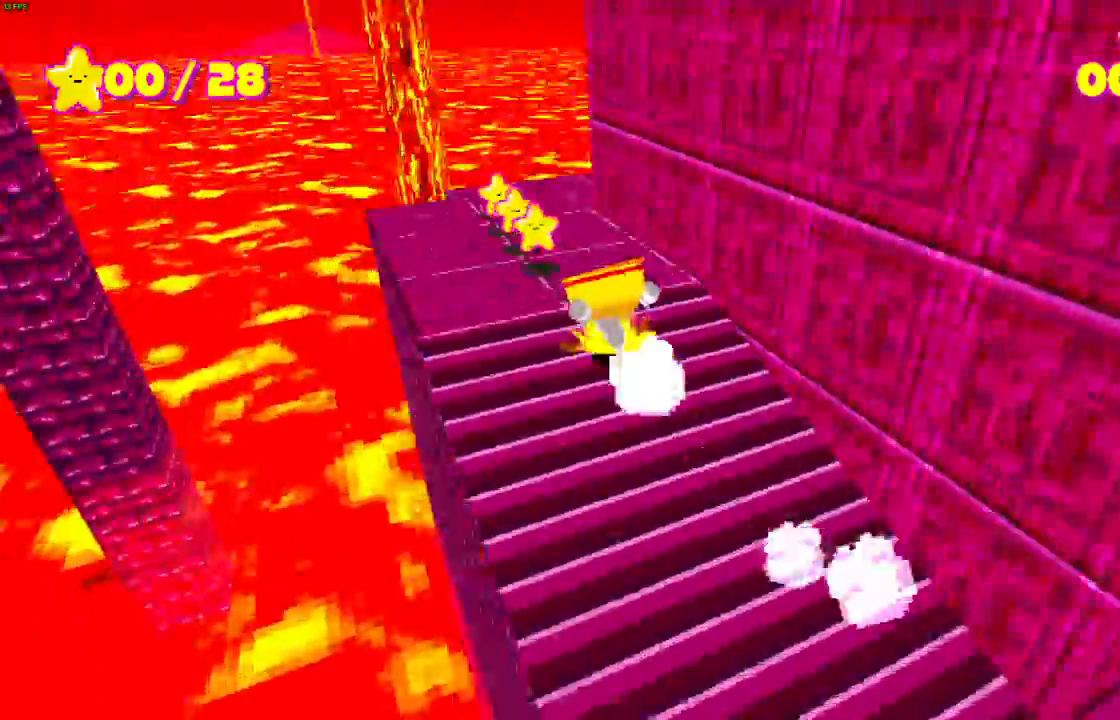
{"buttons": ["R2"], "left_stick": "up", "right_stick": "center", "events": [[283, "right_stick", "center"], [350, "CROSS", "down"], [500, "CROSS", "up"]]}
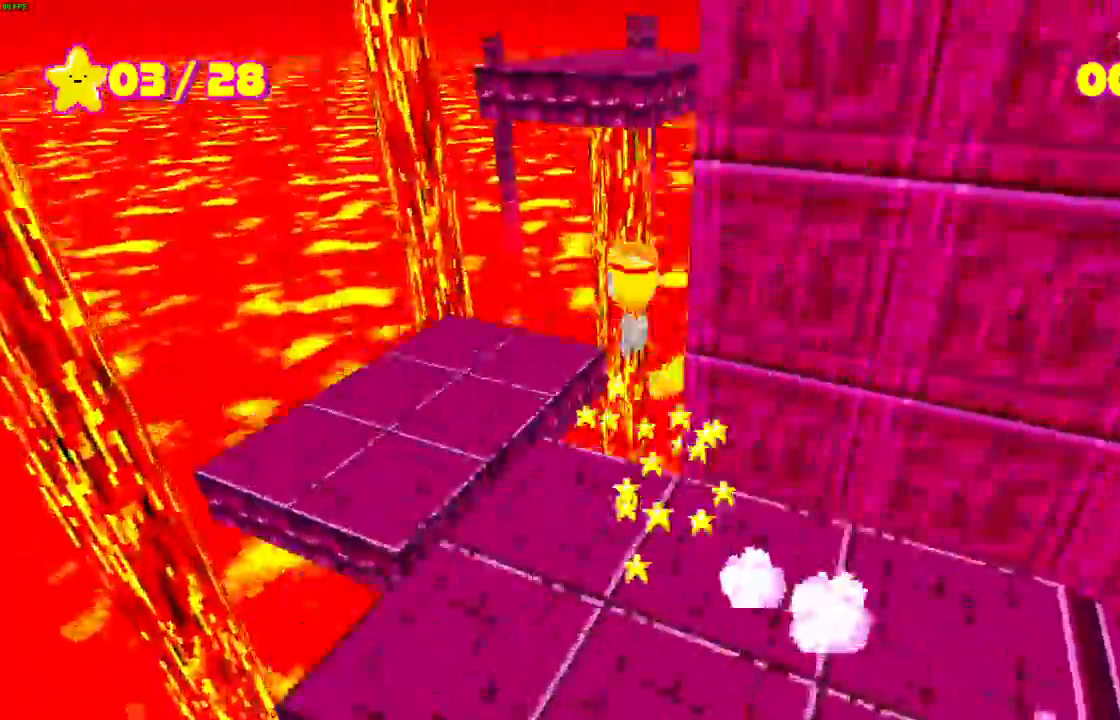
{"buttons": ["R2"], "left_stick": "up-right", "right_stick": "right", "events": [[83, "CROSS", "down"], [383, "CROSS", "up"], [383, "left_stick", "up-right"], [383, "right_stick", "right"], [400, "CROSS", "down"], [417, "CROSS", "up"]]}
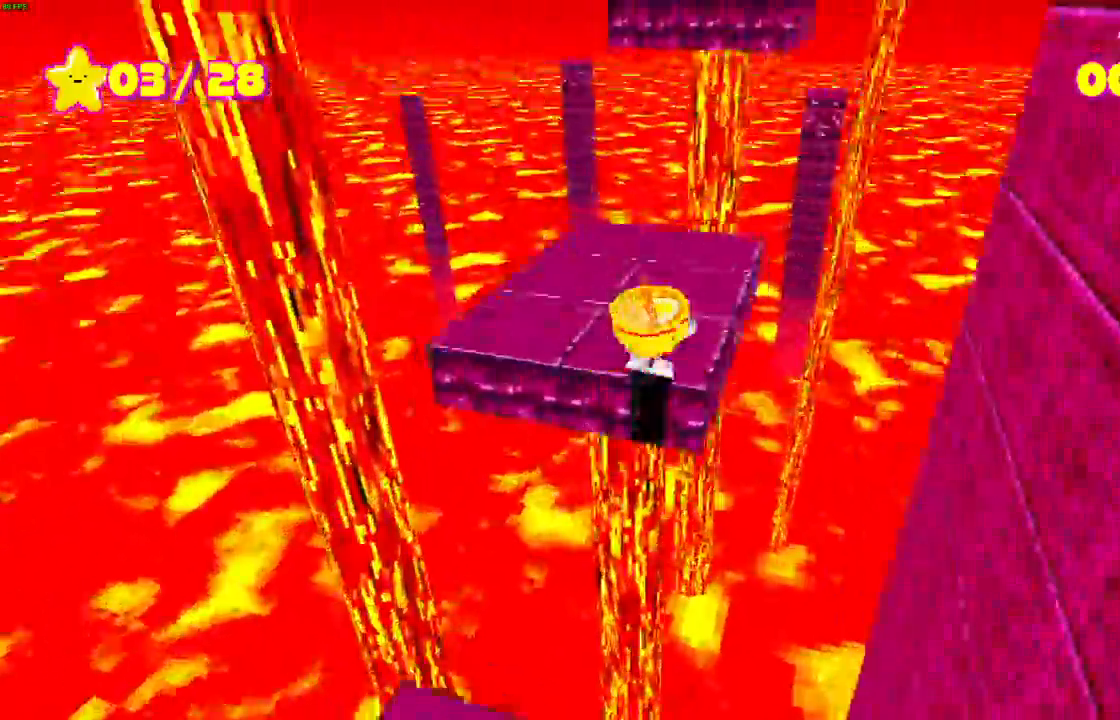
{"buttons": ["R2"], "left_stick": "up-right", "right_stick": "right", "events": [[50, "CROSS", "down"], [500, "CROSS", "up"]]}
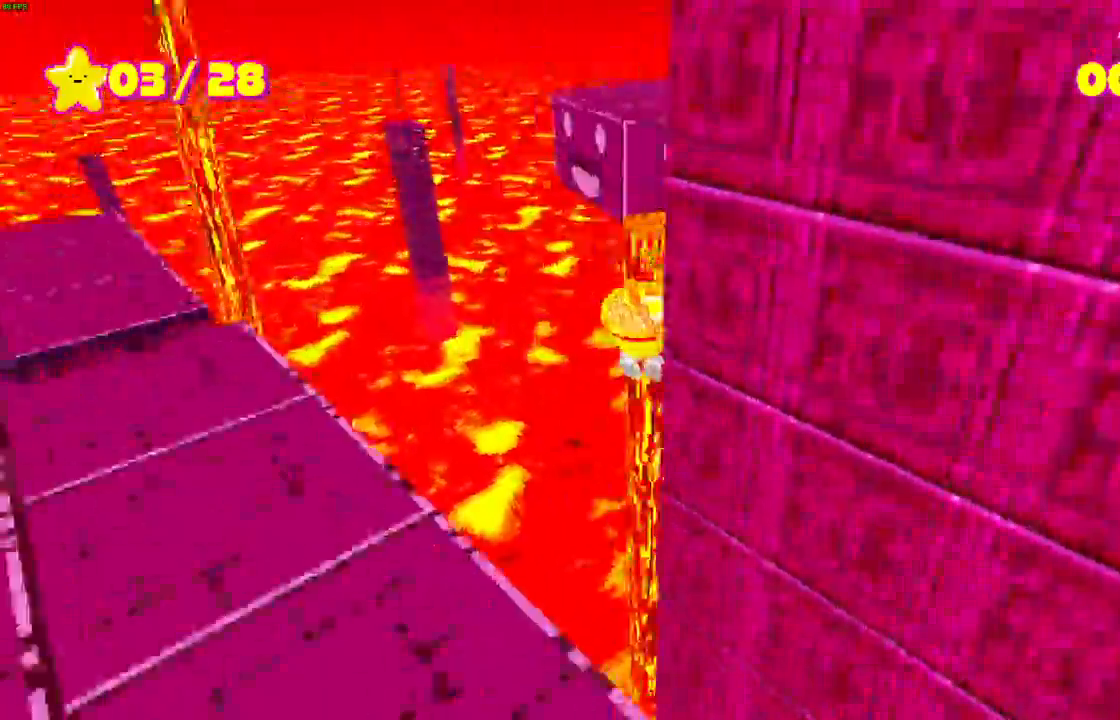
{"buttons": ["R2"], "left_stick": "up-right", "right_stick": "right", "events": [[17, "CROSS", "down"], [33, "CROSS", "up"], [50, "CROSS", "down"], [67, "CROSS", "up"], [83, "CROSS", "down"], [83, "right_stick", "center"], [450, "right_stick", "right"], [500, "CROSS", "up"]]}
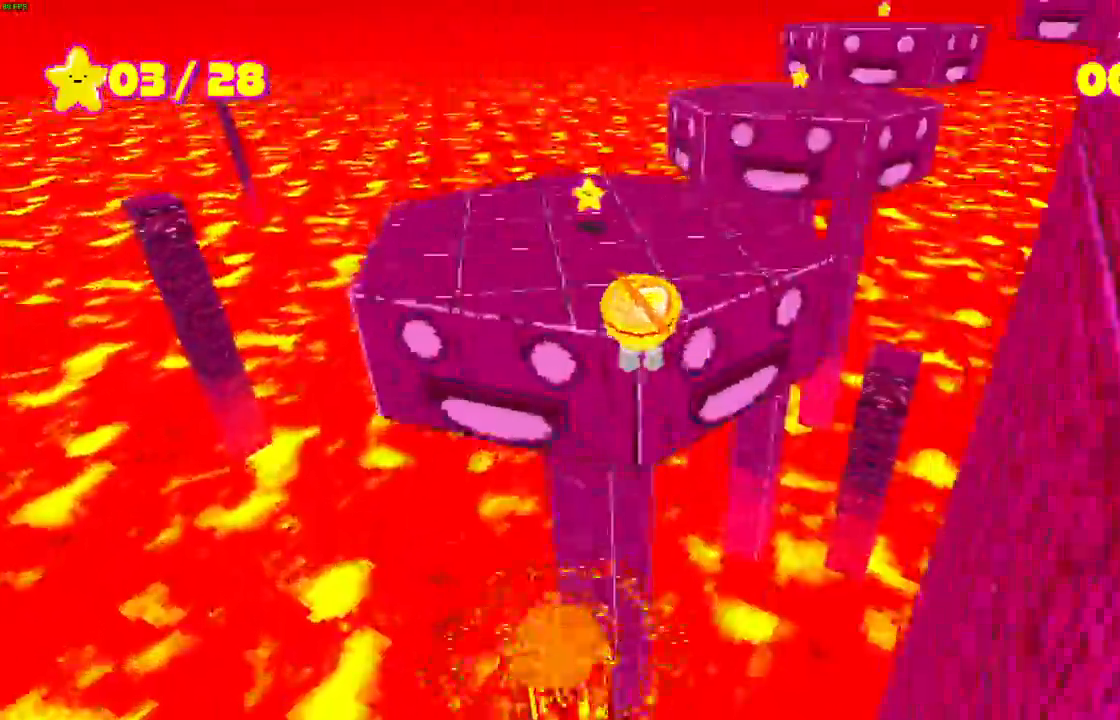
{"buttons": ["CROSS", "R2"], "left_stick": "up", "right_stick": "center", "events": [[100, "left_stick", "up"], [217, "right_stick", "center"], [450, "CROSS", "down"]]}
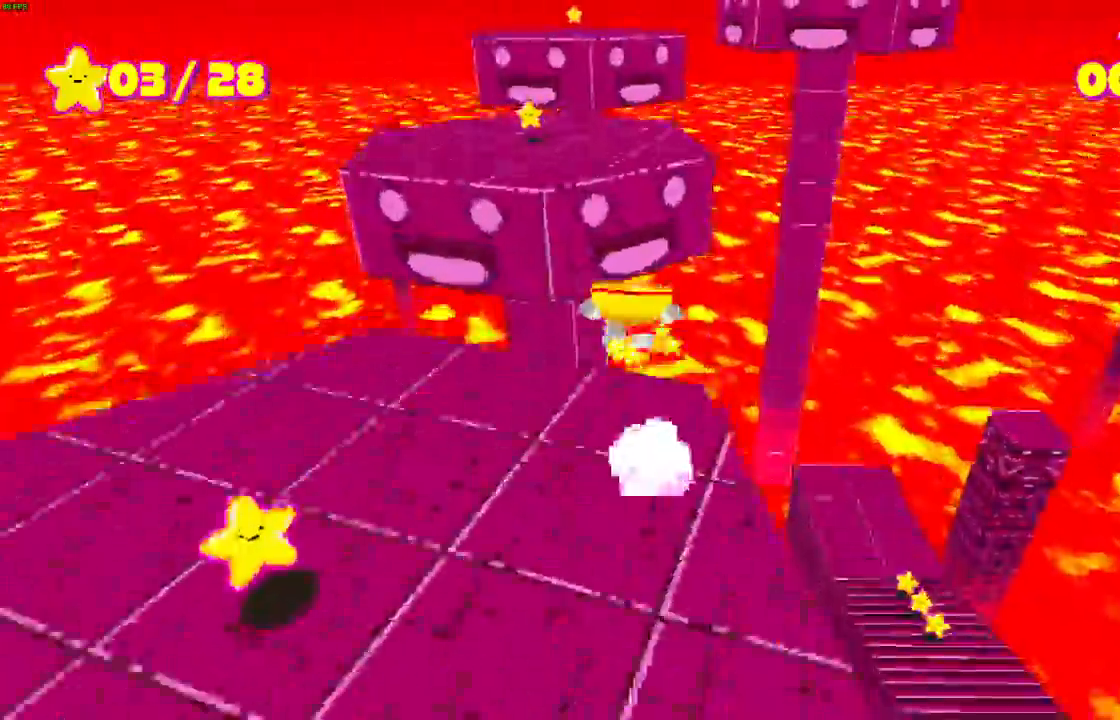
{"buttons": ["R2"], "left_stick": "up", "right_stick": "right", "events": [[133, "CROSS", "up"], [200, "right_stick", "right"]]}
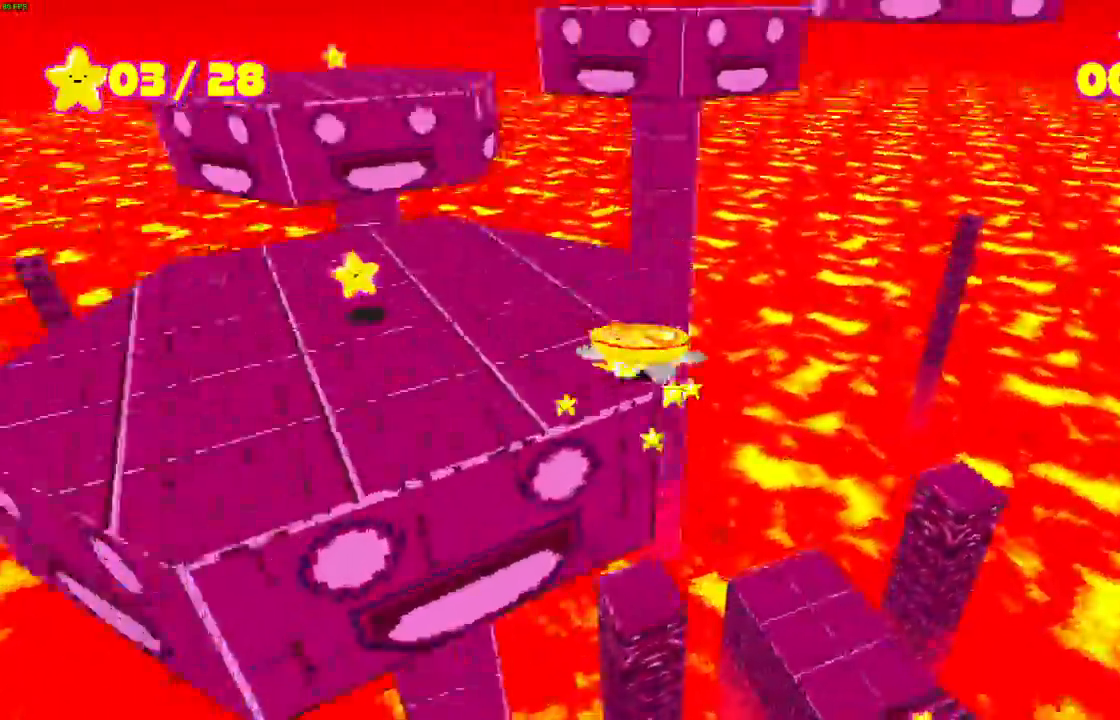
{"buttons": ["CROSS", "R2"], "left_stick": "up", "right_stick": "center", "events": [[33, "CROSS", "down"], [50, "right_stick", "center"], [417, "CROSS", "up"], [433, "CROSS", "down"], [450, "CROSS", "up"], [500, "CROSS", "down"]]}
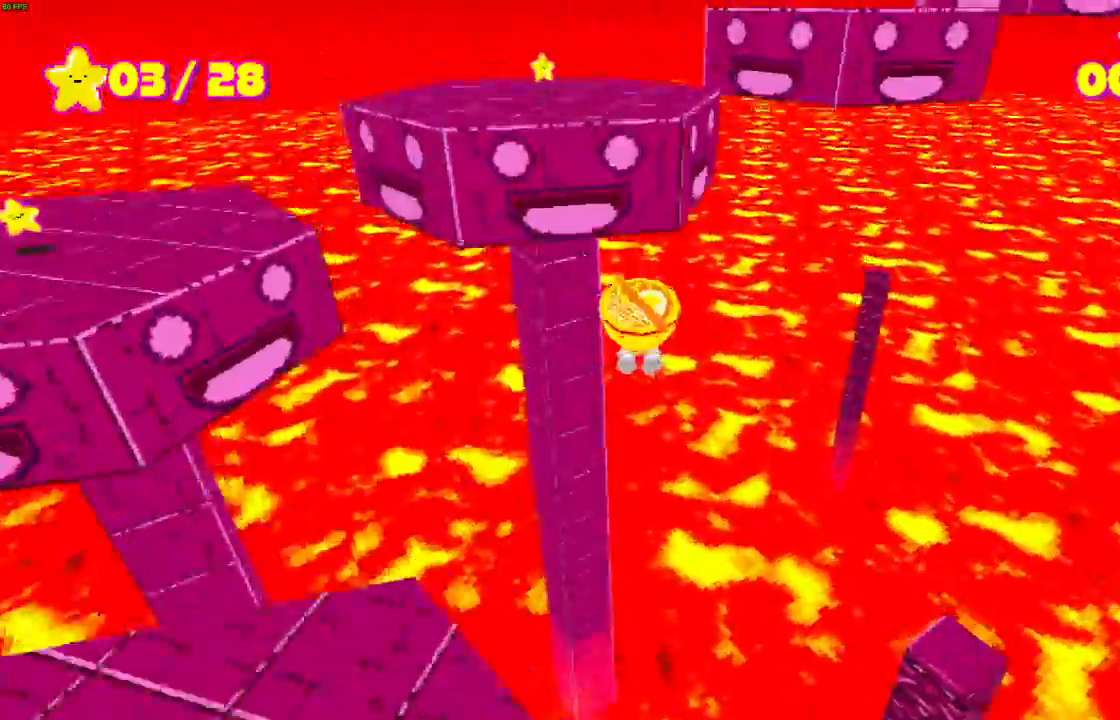
{"buttons": ["R2"], "left_stick": "up", "right_stick": "right", "events": [[300, "right_stick", "right"], [383, "CROSS", "up"]]}
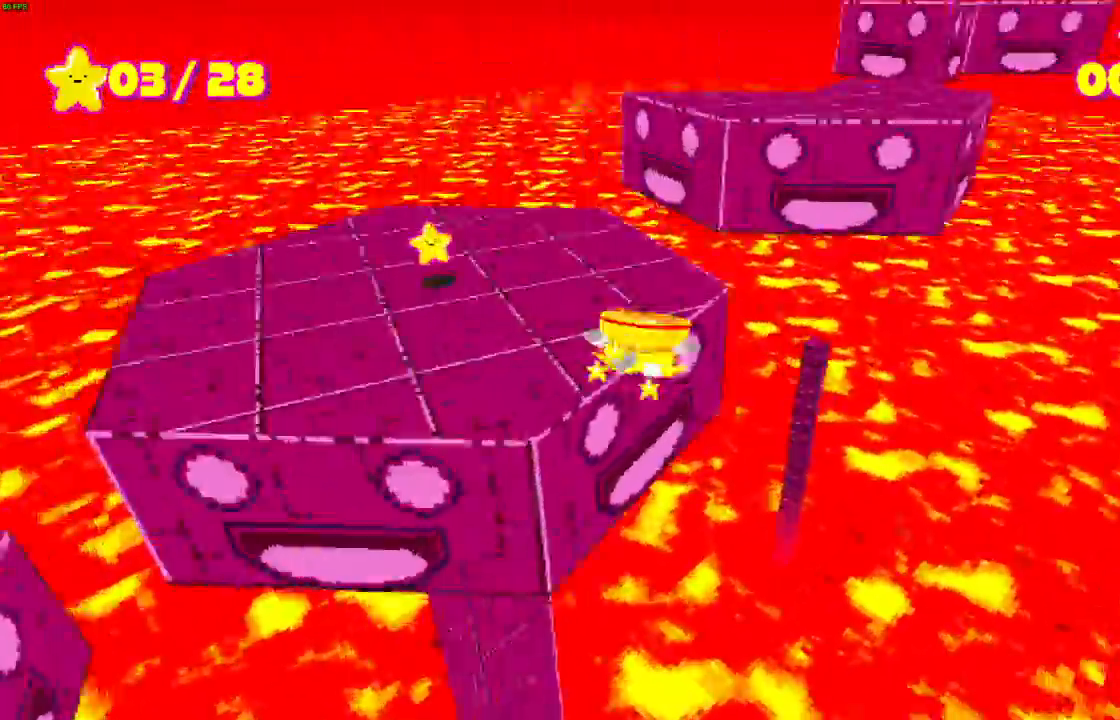
{"buttons": ["R2"], "left_stick": "up", "right_stick": "right", "events": [[50, "CROSS", "down"], [500, "CROSS", "up"]]}
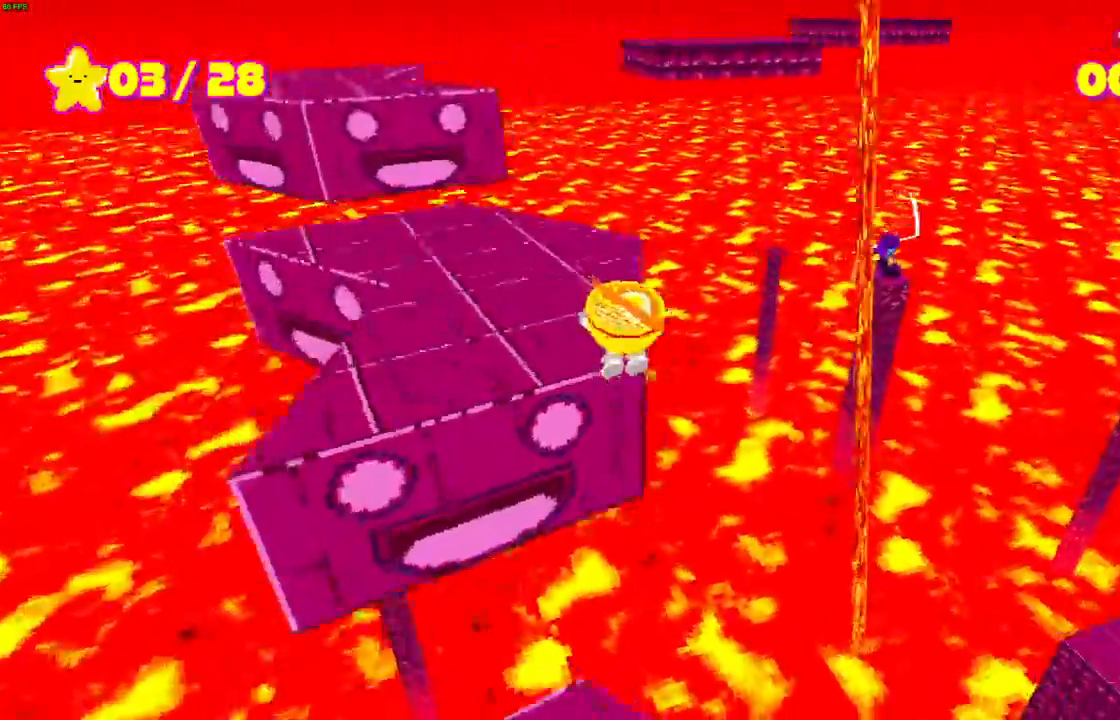
{"buttons": ["CROSS", "R2"], "left_stick": "up", "right_stick": "center", "events": [[117, "CROSS", "down"], [167, "right_stick", "center"]]}
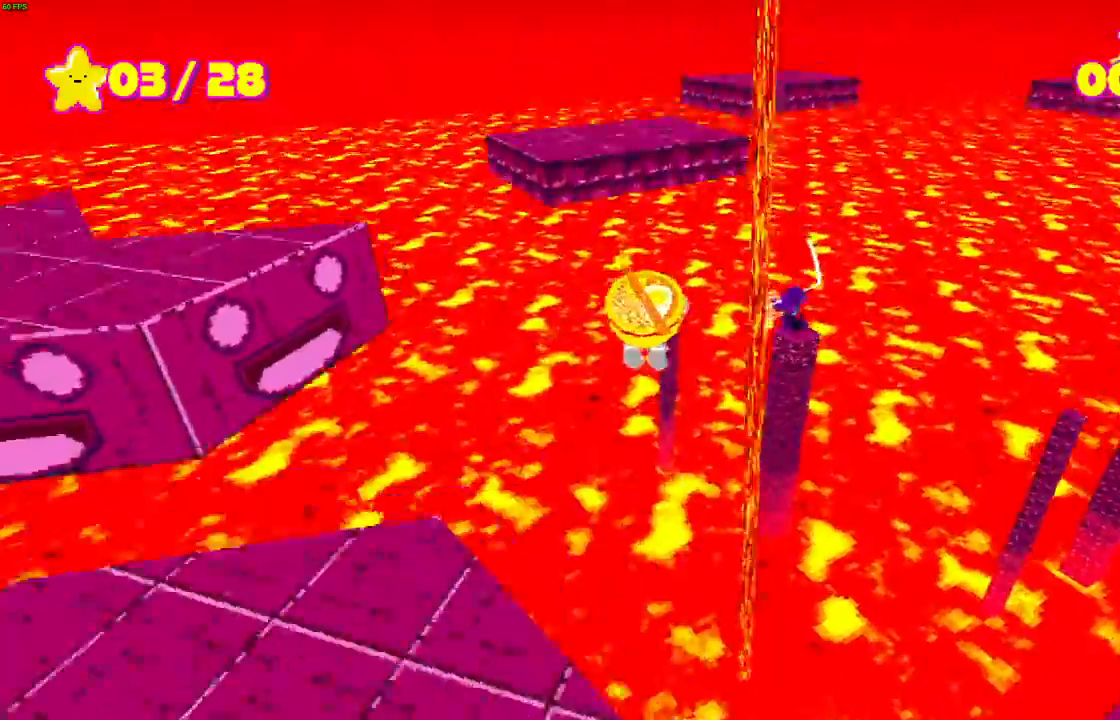
{"buttons": ["CROSS", "R2"], "left_stick": "up", "right_stick": "center", "events": [[33, "CROSS", "up"], [117, "CROSS", "down"]]}
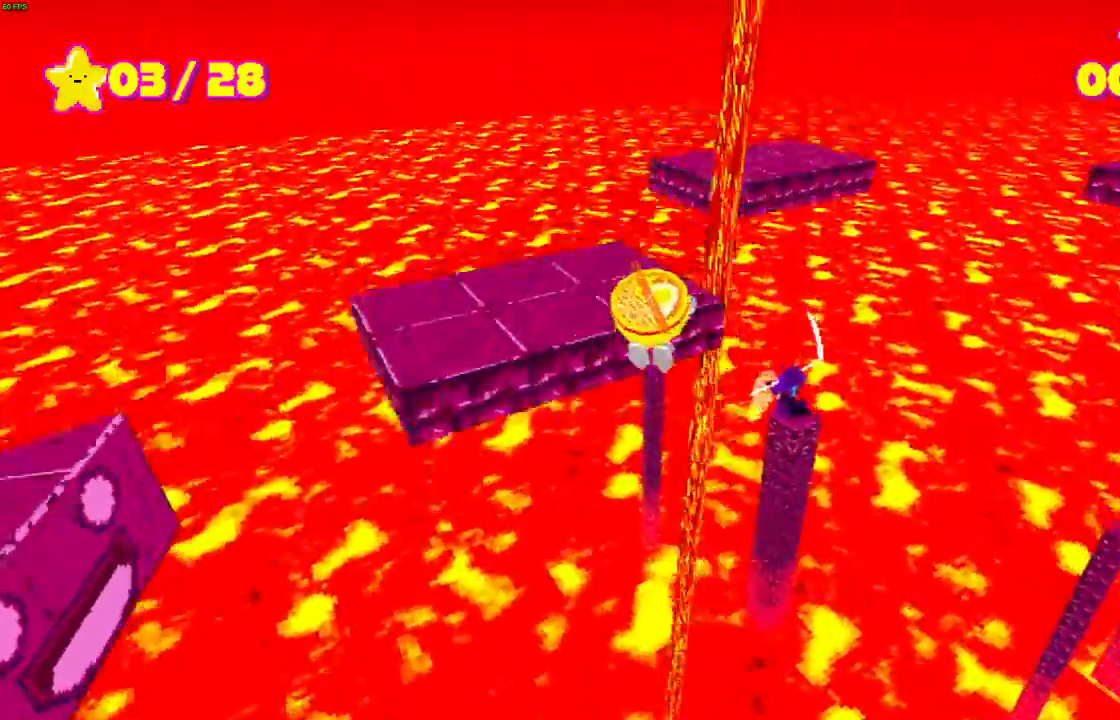
{"buttons": ["CROSS", "R2"], "left_stick": "up", "right_stick": "right", "events": [[17, "right_stick", "right"], [67, "CROSS", "up"], [250, "CROSS", "down"]]}
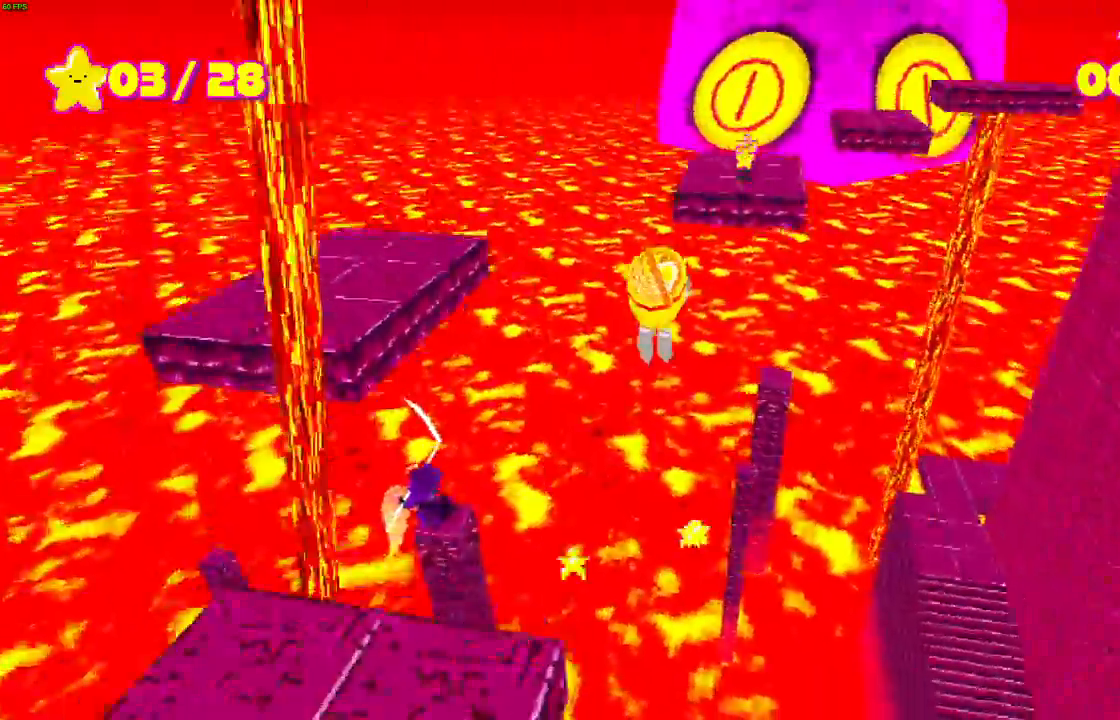
{"buttons": ["CROSS", "R2"], "left_stick": "up", "right_stick": "center", "events": [[33, "CROSS", "up"], [67, "right_stick", "center"], [400, "CROSS", "down"]]}